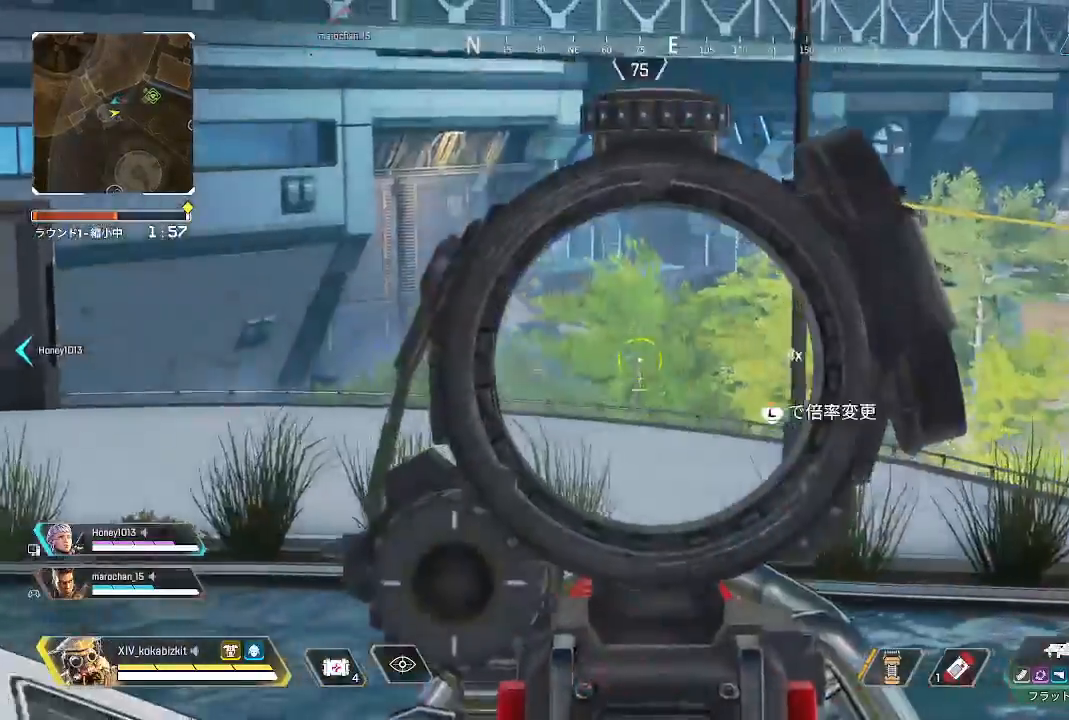
Gameplay with a controller (PlayStation layout); each line is a JSON object with the inputs held at the frame after it (dt_ms = milliseconds from this image to that frame). "events" lists button and stick changes between this image and that frame as [ms after this image, input, new state], when the widget could be followed in between. Not read: L3 R3.
{"dt_ms": 500, "buttons": ["L2"], "left_stick": "up-left", "right_stick": "left", "events": [[33, "right_stick", "up-left"], [183, "left_stick", "up-left"], [300, "right_stick", "left"], [417, "SELECT", "down"], [483, "SELECT", "up"]]}
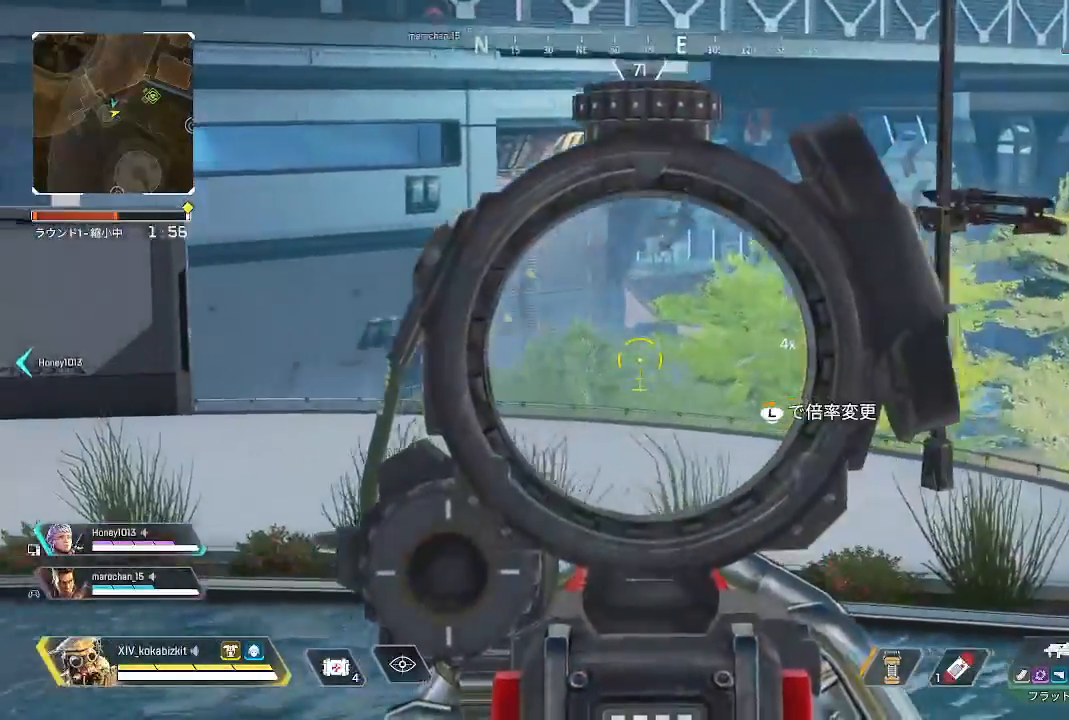
{"dt_ms": 500, "buttons": ["L2"], "left_stick": "center", "right_stick": "center"}
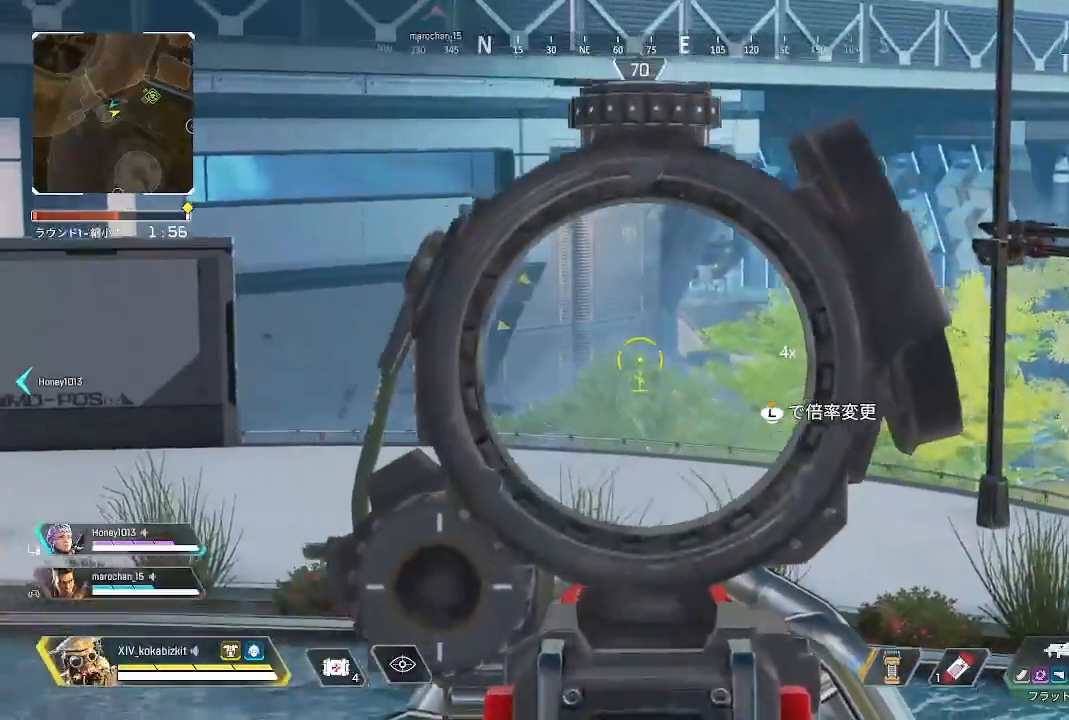
{"dt_ms": 500, "buttons": [], "left_stick": "up-left", "right_stick": "center"}
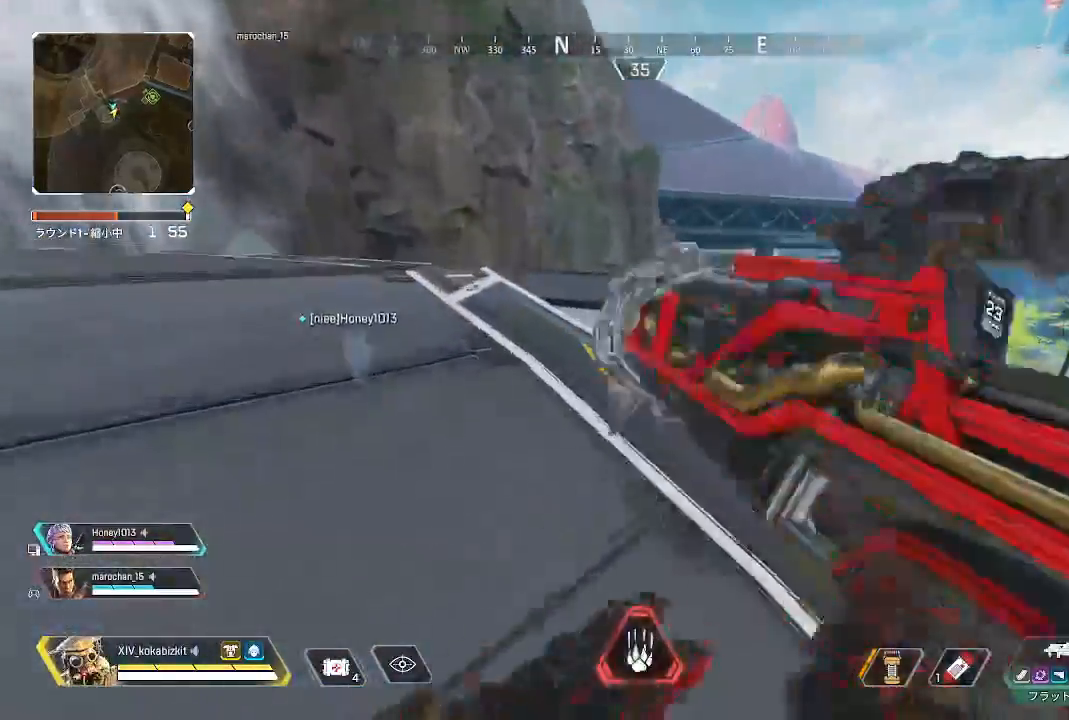
{"dt_ms": 500, "buttons": [], "left_stick": "up-left", "right_stick": "center"}
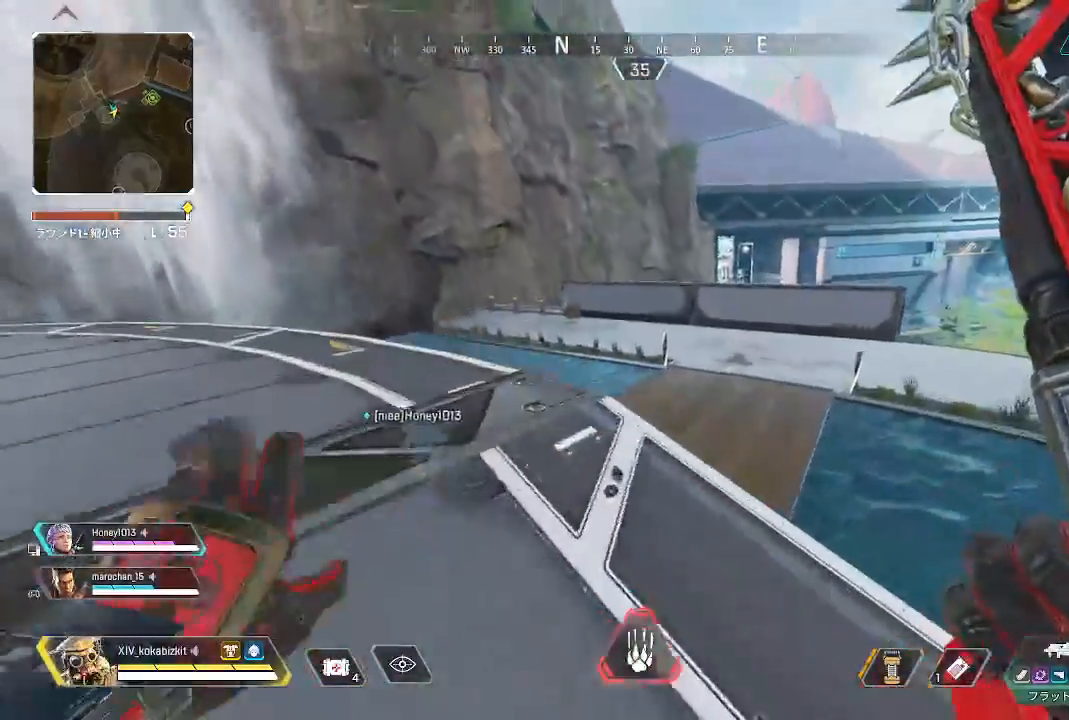
{"dt_ms": 500, "buttons": [], "left_stick": "down", "right_stick": "center", "events": [[317, "left_stick", "down"]]}
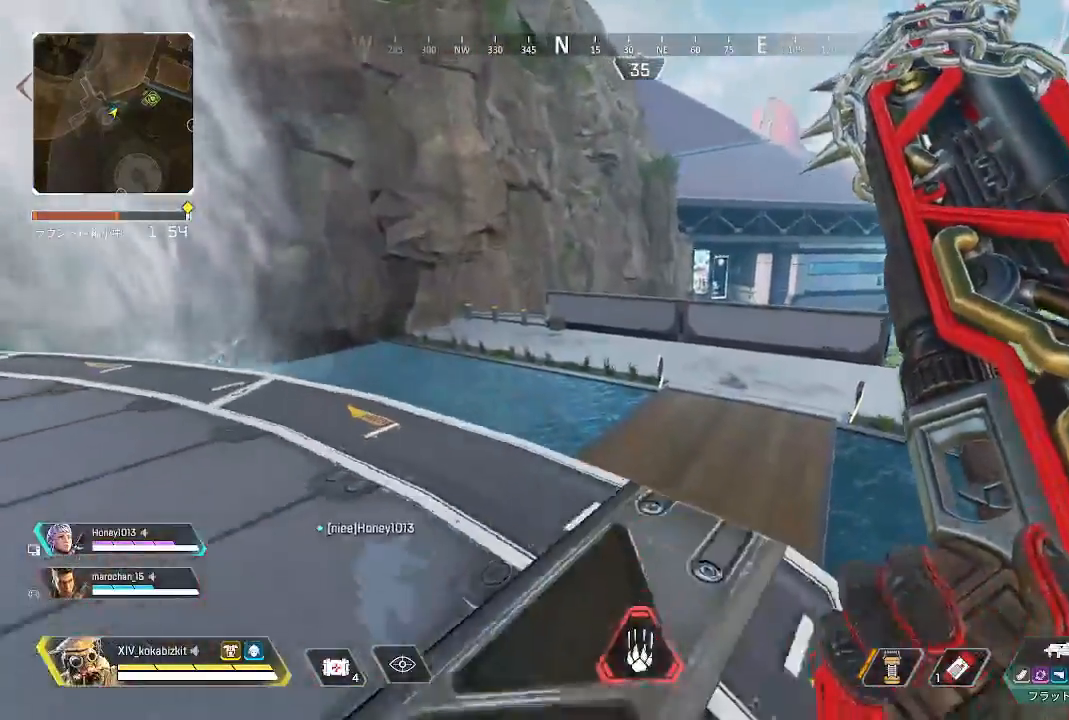
{"dt_ms": 500, "buttons": [], "left_stick": "down", "right_stick": "center", "events": [[183, "SELECT", "down"], [267, "SELECT", "up"]]}
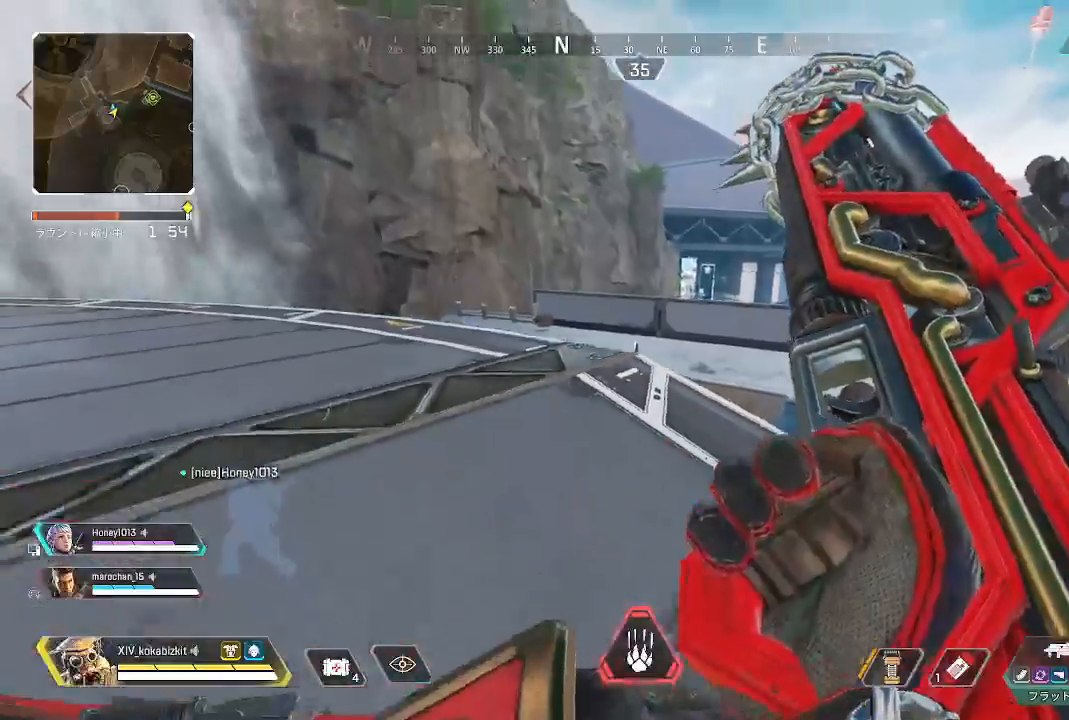
{"dt_ms": 500, "buttons": [], "left_stick": "down", "right_stick": "center", "events": [[67, "SQUARE", "down"], [150, "SQUARE", "up"], [217, "SQUARE", "down"], [300, "SQUARE", "up"]]}
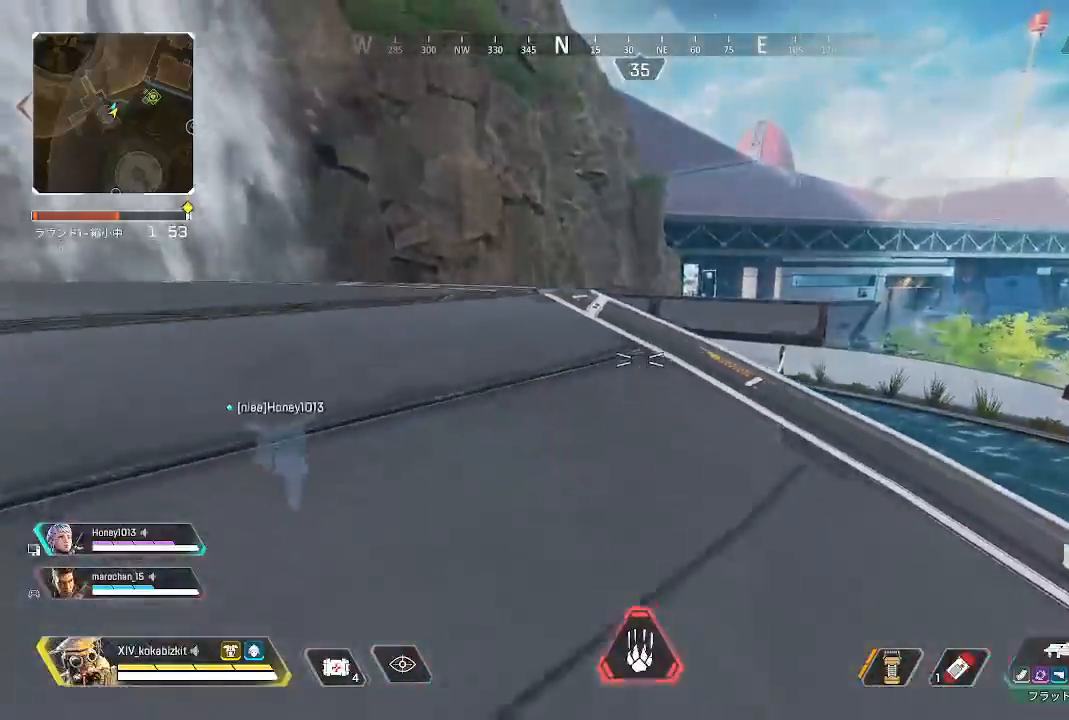
{"dt_ms": 500, "buttons": [], "left_stick": "center", "right_stick": "center", "events": [[50, "right_stick", "down"], [183, "right_stick", "center"], [483, "left_stick", "center"]]}
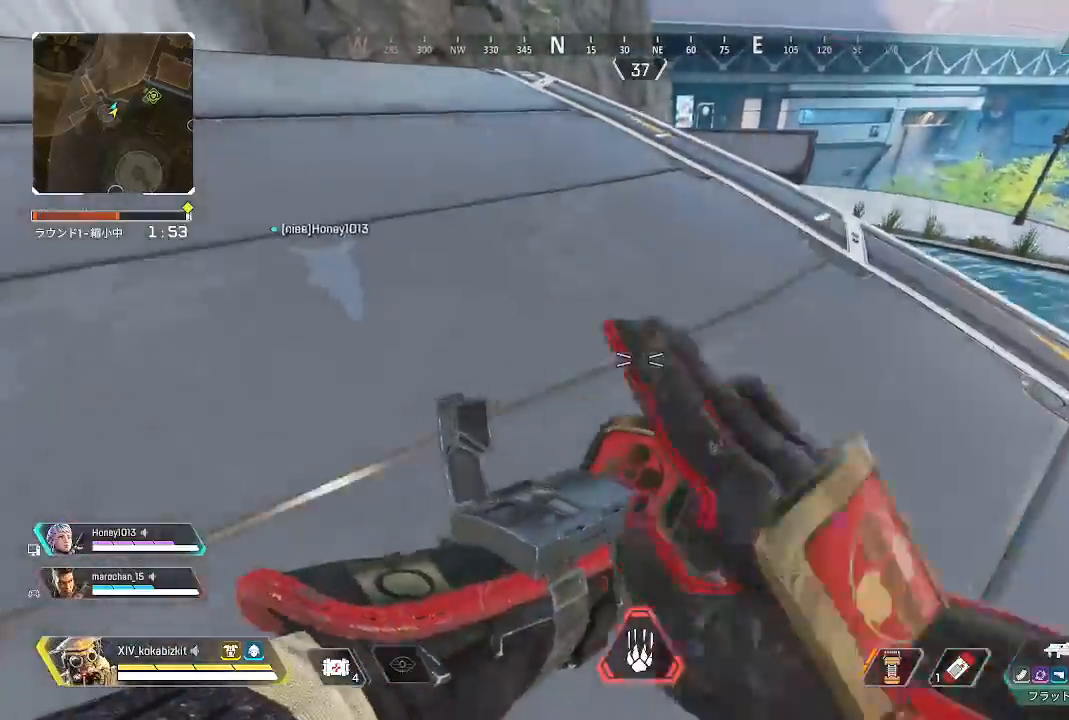
{"dt_ms": 500, "buttons": [], "left_stick": "left", "right_stick": "right"}
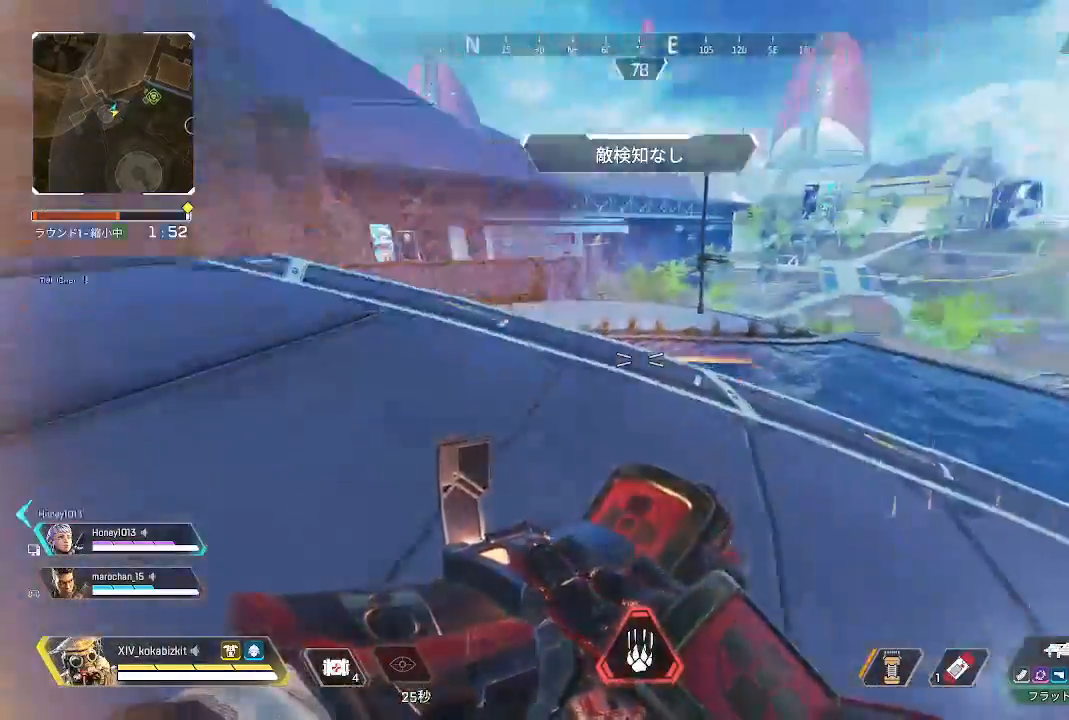
{"dt_ms": 500, "buttons": [], "left_stick": "down-left", "right_stick": "right", "events": [[133, "left_stick", "down-left"]]}
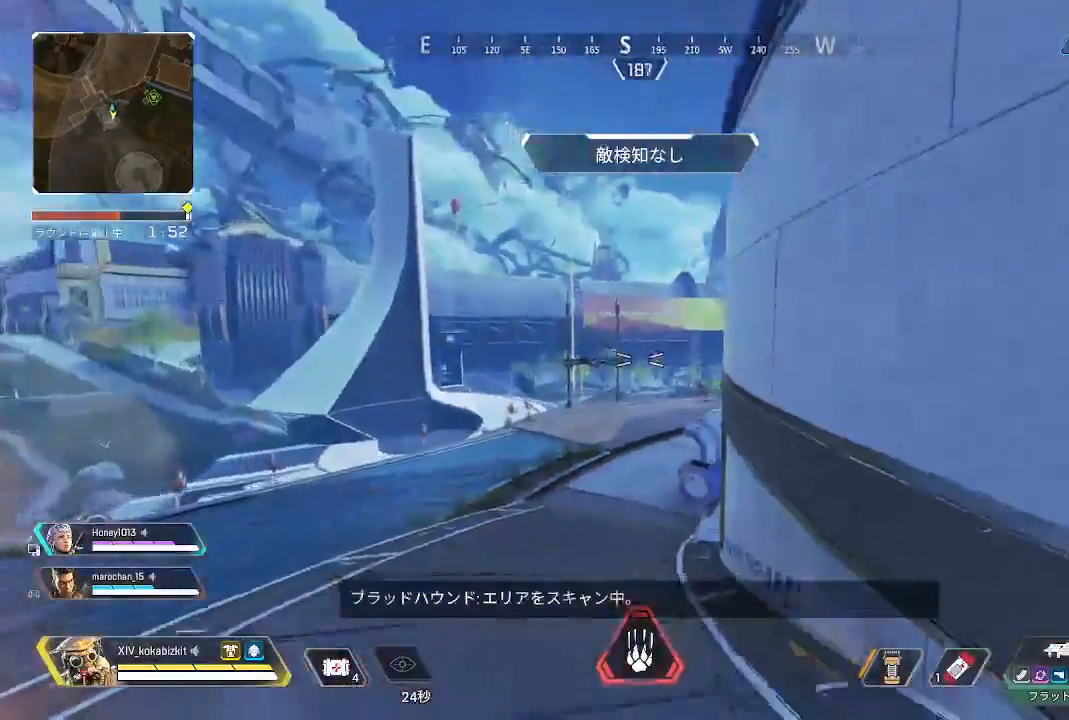
{"dt_ms": 1000, "buttons": ["CROSS", "SQUARE"], "left_stick": "up-right", "right_stick": "center"}
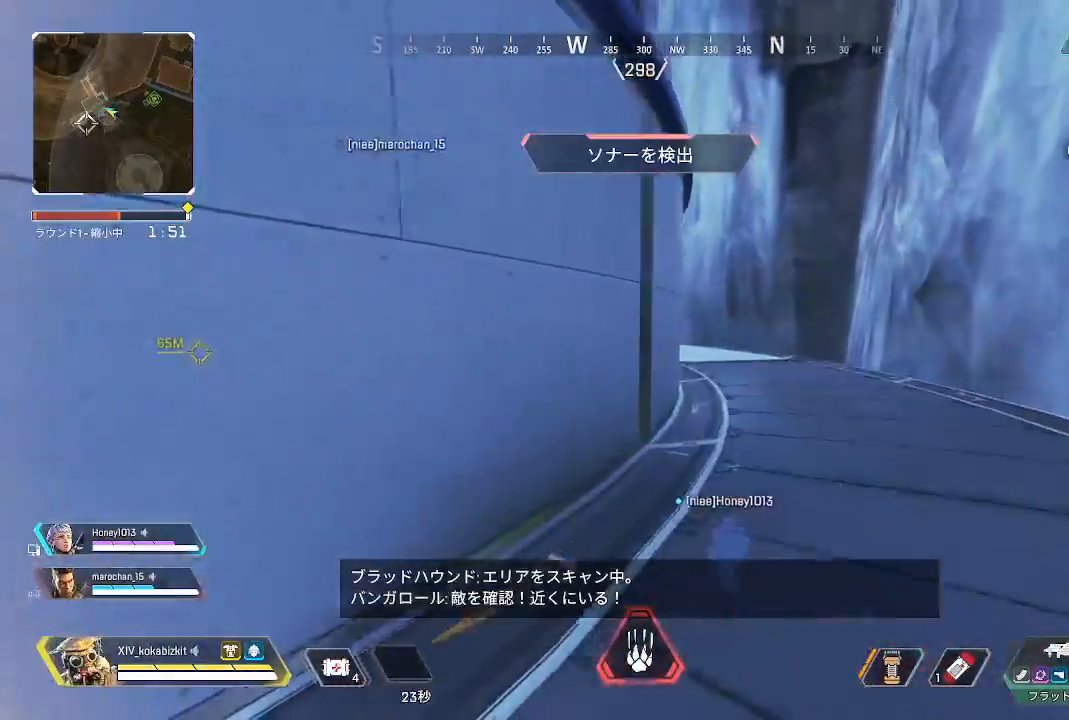
{"dt_ms": 500, "buttons": [], "left_stick": "center", "right_stick": "up-left", "events": [[67, "CROSS", "up"], [67, "SQUARE", "up"], [67, "left_stick", "up"], [250, "right_stick", "left"], [400, "left_stick", "center"], [450, "right_stick", "up-left"]]}
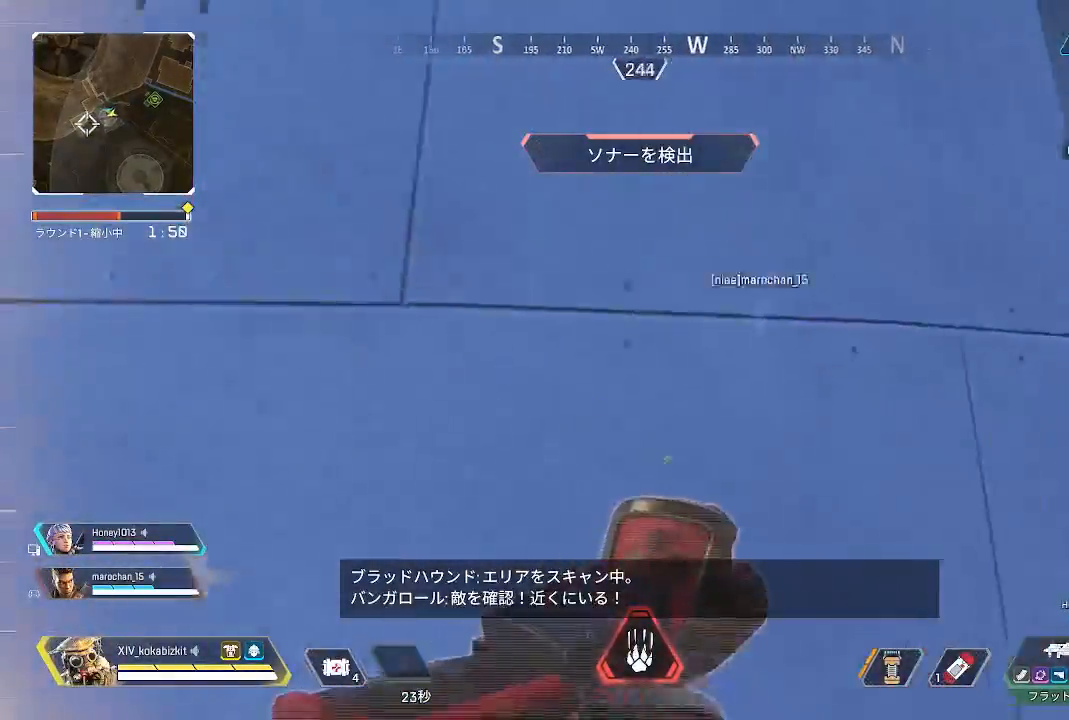
{"dt_ms": 500, "buttons": [], "left_stick": "right", "right_stick": "up-right", "events": [[33, "right_stick", "up"], [233, "right_stick", "center"], [317, "left_stick", "right"], [450, "right_stick", "up-right"]]}
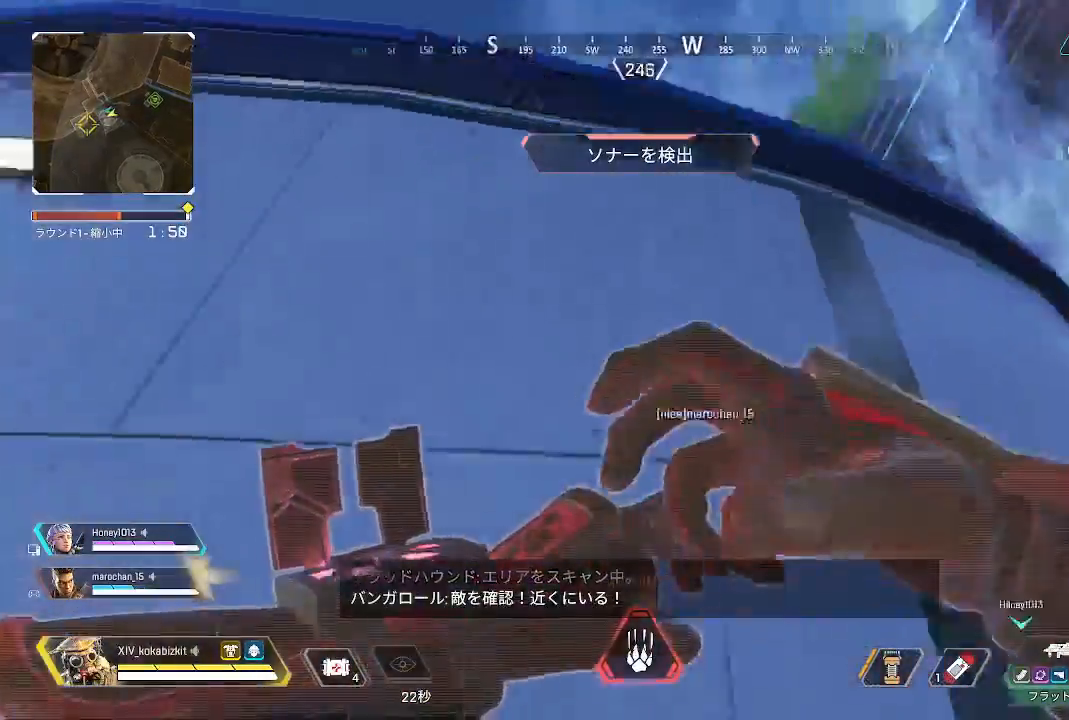
{"dt_ms": 500, "buttons": [], "left_stick": "up", "right_stick": "down-left", "events": [[117, "right_stick", "center"], [433, "right_stick", "down-left"], [467, "left_stick", "up"]]}
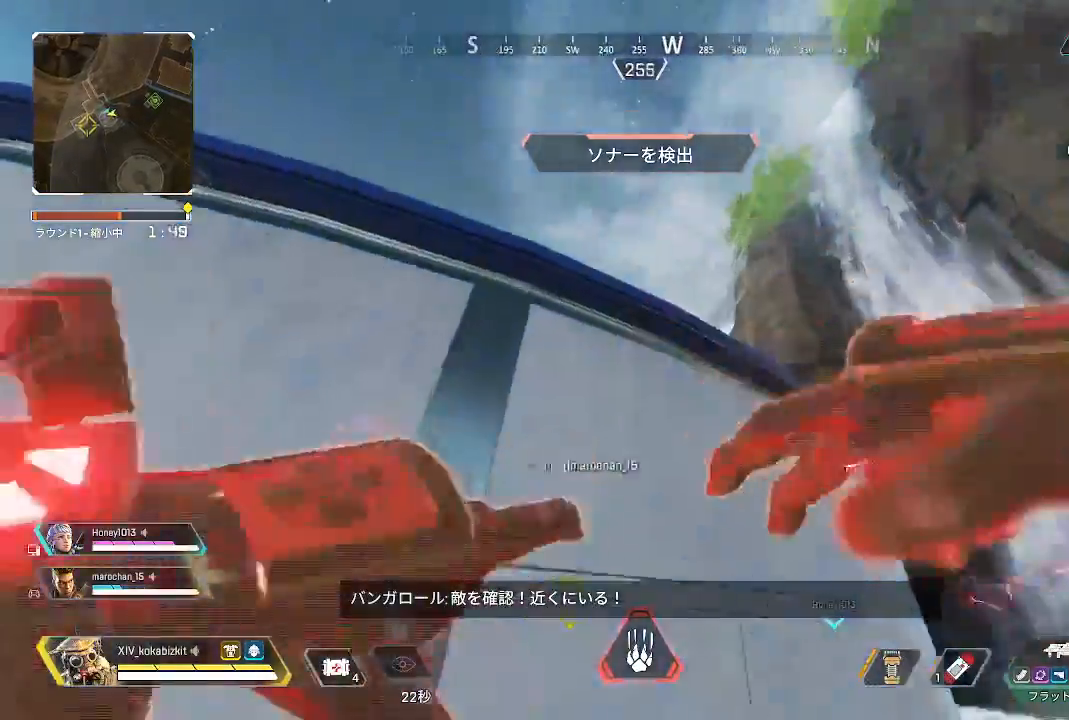
{"dt_ms": 500, "buttons": [], "left_stick": "up", "right_stick": "left", "events": [[83, "right_stick", "center"], [150, "right_stick", "left"]]}
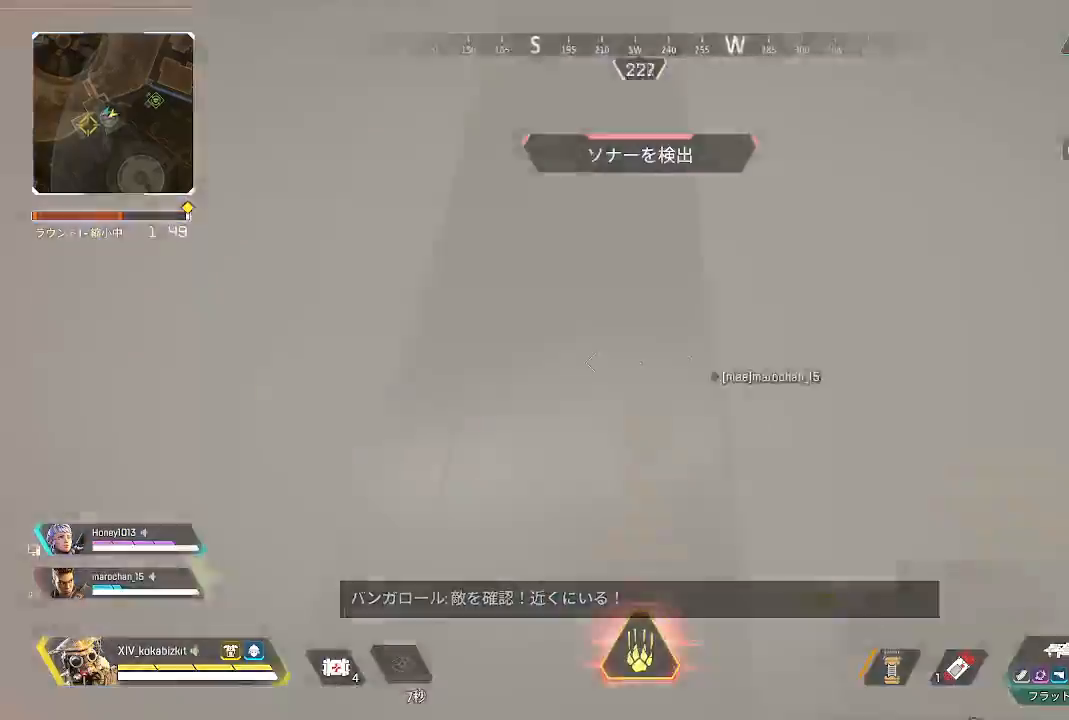
{"dt_ms": 500, "buttons": [], "left_stick": "up", "right_stick": "down", "events": [[33, "right_stick", "up-left"], [267, "right_stick", "center"], [433, "right_stick", "down"]]}
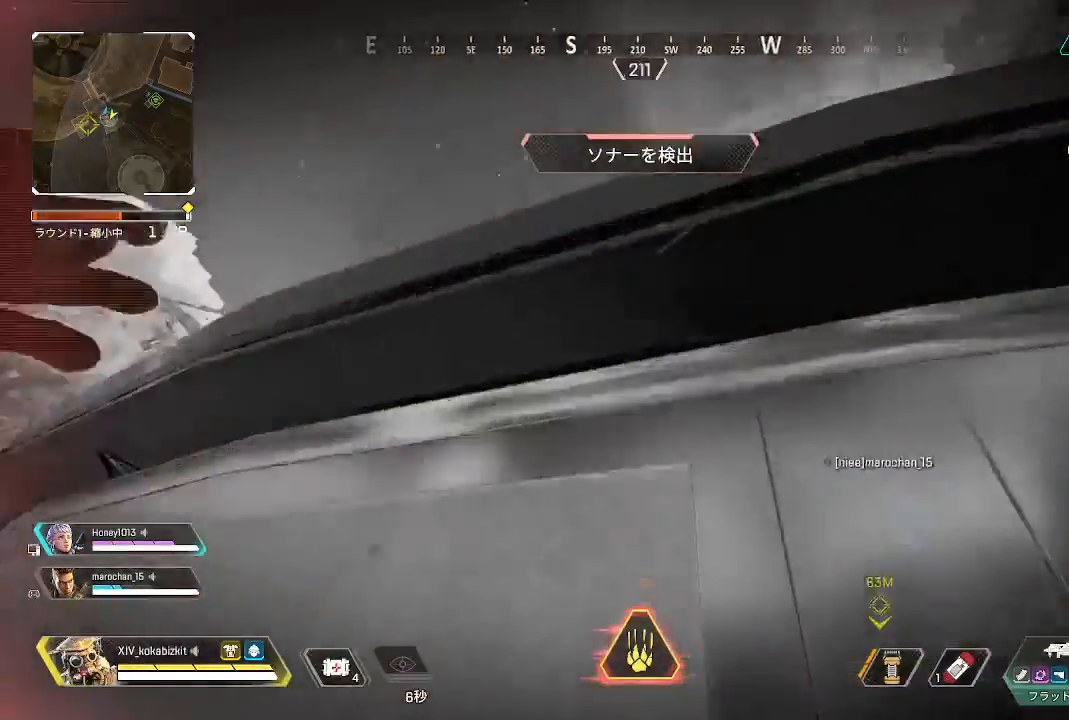
{"dt_ms": 500, "buttons": [], "left_stick": "up", "right_stick": "down", "events": []}
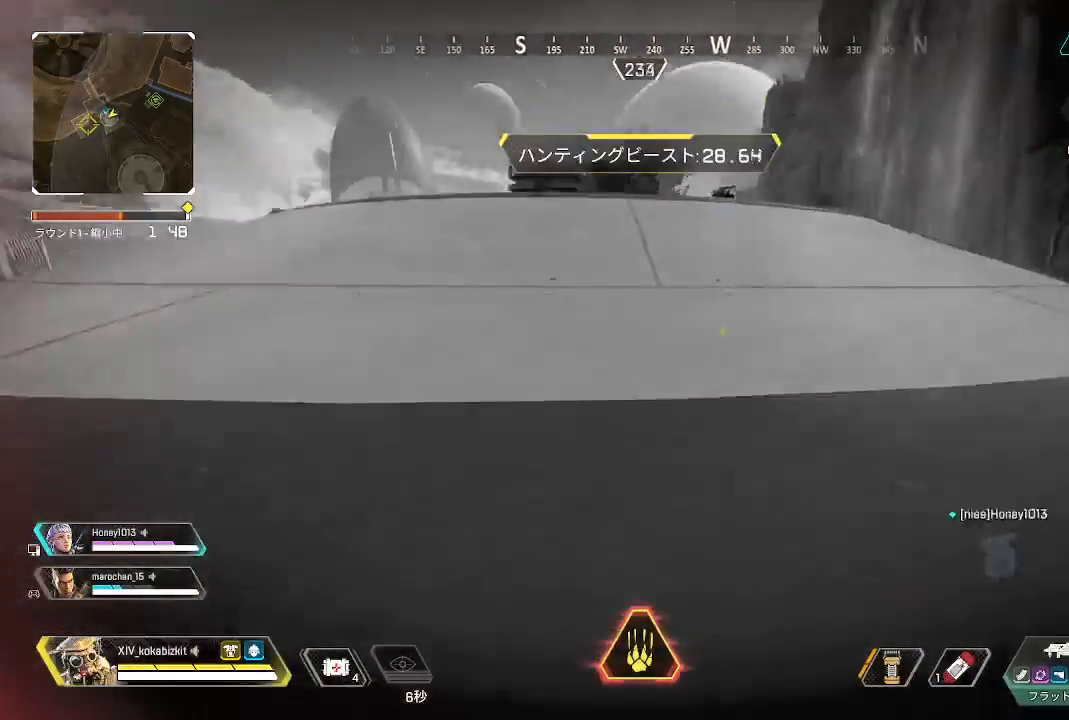
{"dt_ms": 500, "buttons": ["DPAD_LEFT"], "left_stick": "up", "right_stick": "center", "events": [[100, "right_stick", "center"], [433, "DPAD_LEFT", "down"]]}